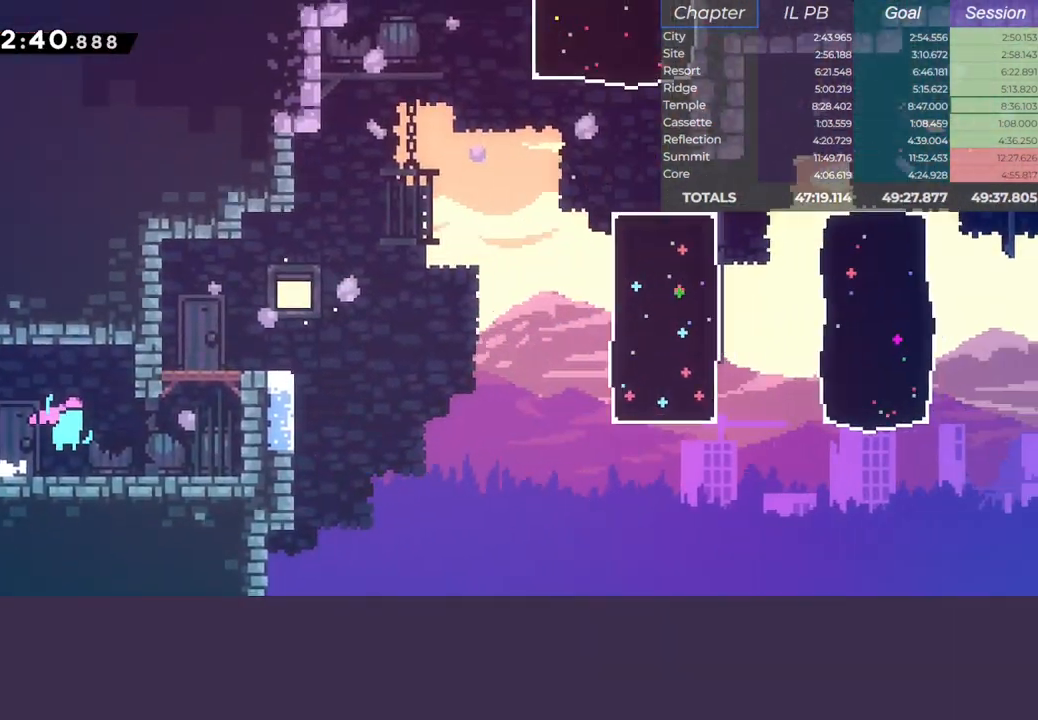
Gameplay with keyboard; each line is a JSON object with the keys held at the frame after it. "events" lists presses ("down") and releases ("up") of "climb", "dash", "down", "jump", "left", "pause", "right" and "up" between this image and that frame as [ms after this image, input, new state], when the widget could be followed in between. No other keys are recorded. Mouse input is not recorded. Key names are as the overlay labels them; some are game actions (e.g. jump) rather than physical keys.
{"keys": ["climb", "dash", "right", "up"], "events": [[350, "up", "down"], [367, "dash", "down"], [483, "climb", "down"]]}
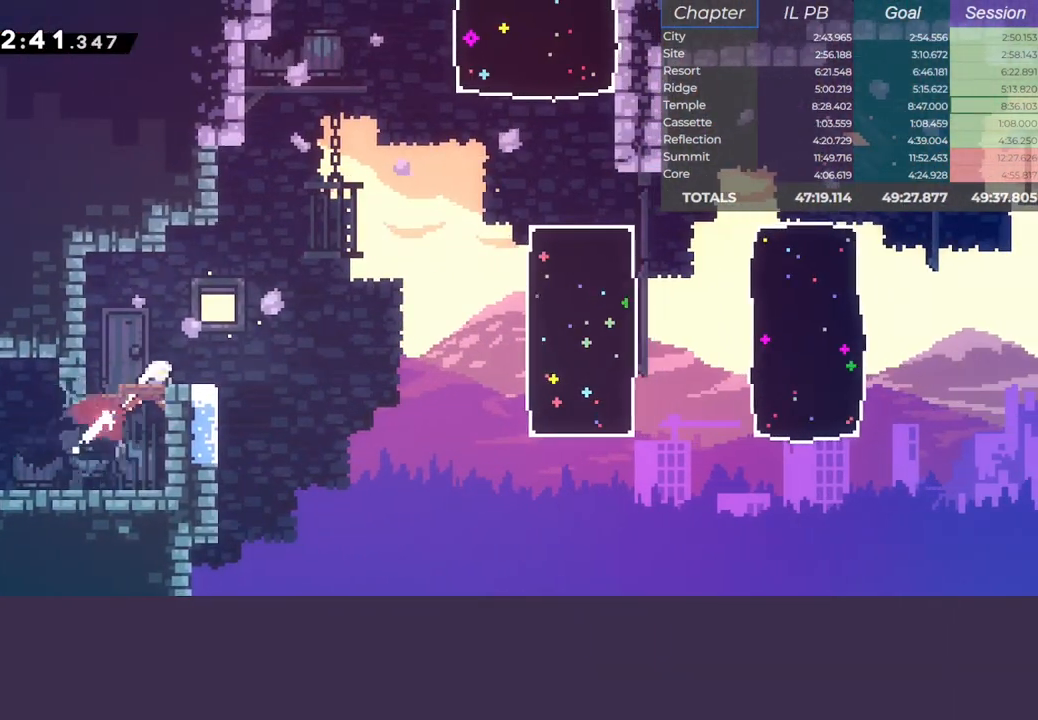
{"keys": ["dash", "right"], "events": [[33, "up", "up"], [50, "dash", "up"], [383, "dash", "down"], [450, "climb", "up"]]}
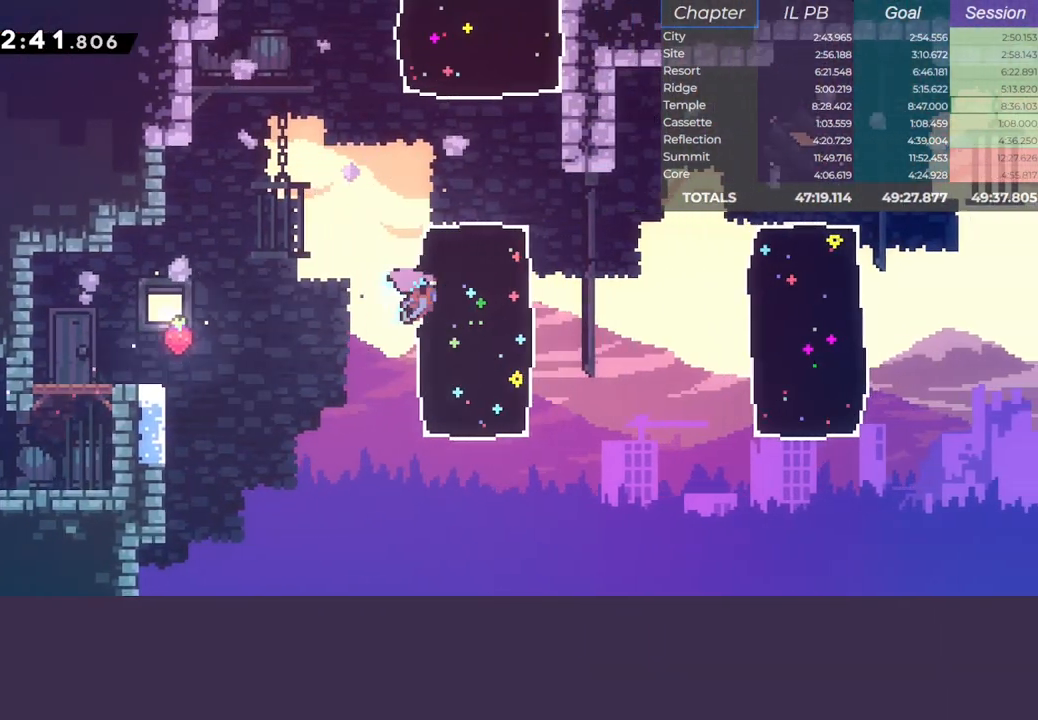
{"keys": ["jump", "right"], "events": [[183, "jump", "down"], [233, "dash", "up"]]}
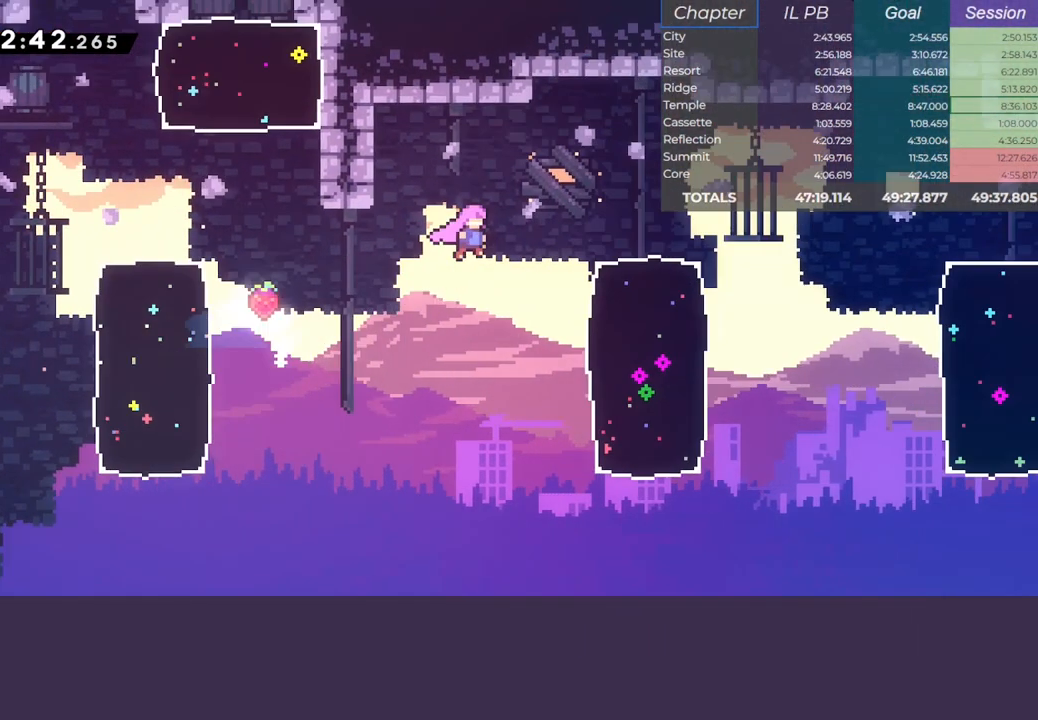
{"keys": ["dash", "jump", "right"], "events": [[17, "dash", "down"], [117, "jump", "up"], [167, "dash", "up"], [283, "dash", "down"], [500, "jump", "down"]]}
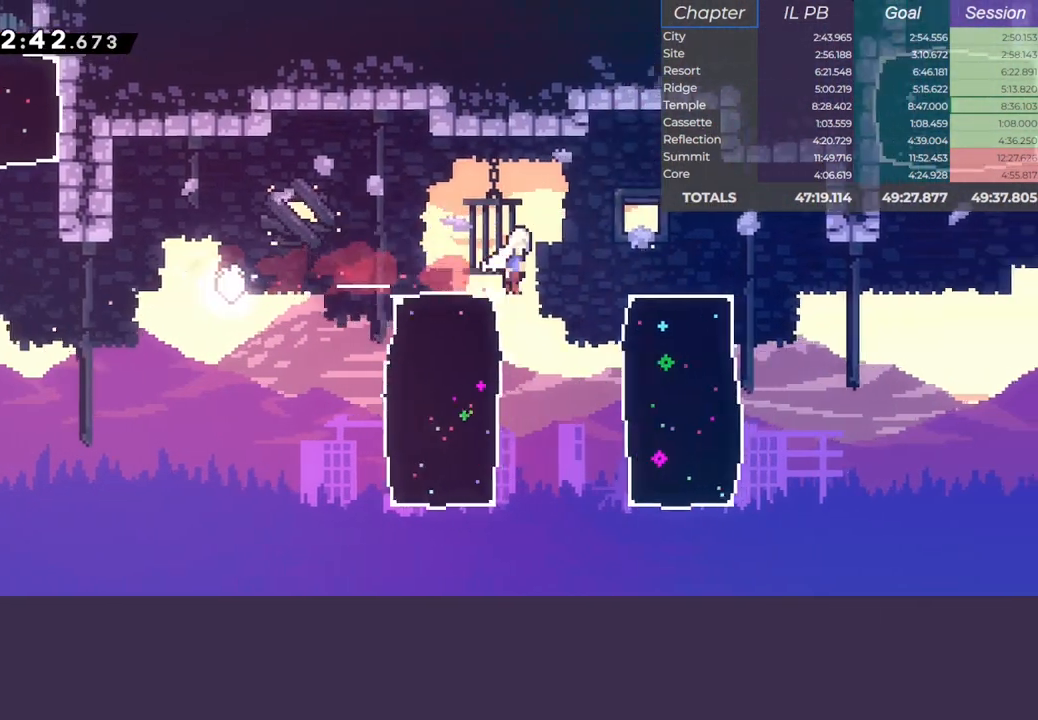
{"keys": ["right"], "events": [[17, "dash", "up"], [150, "down", "down"], [167, "dash", "down"], [283, "jump", "up"], [317, "dash", "up"], [483, "down", "up"]]}
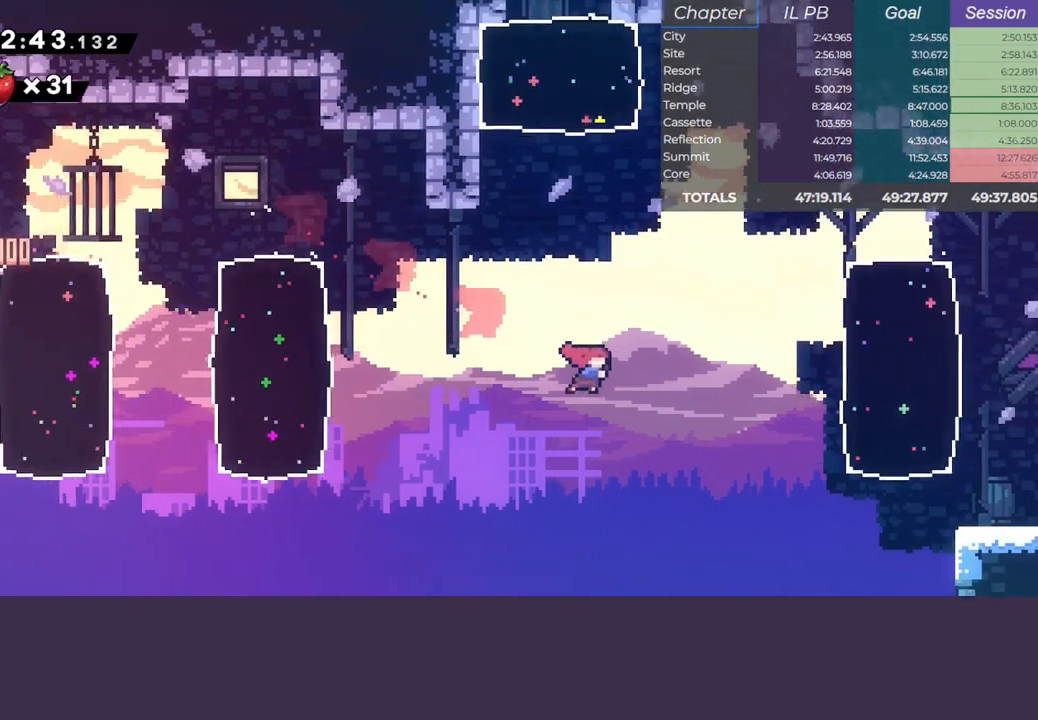
{"keys": ["climb", "dash", "right"], "events": [[267, "dash", "down"], [500, "climb", "down"]]}
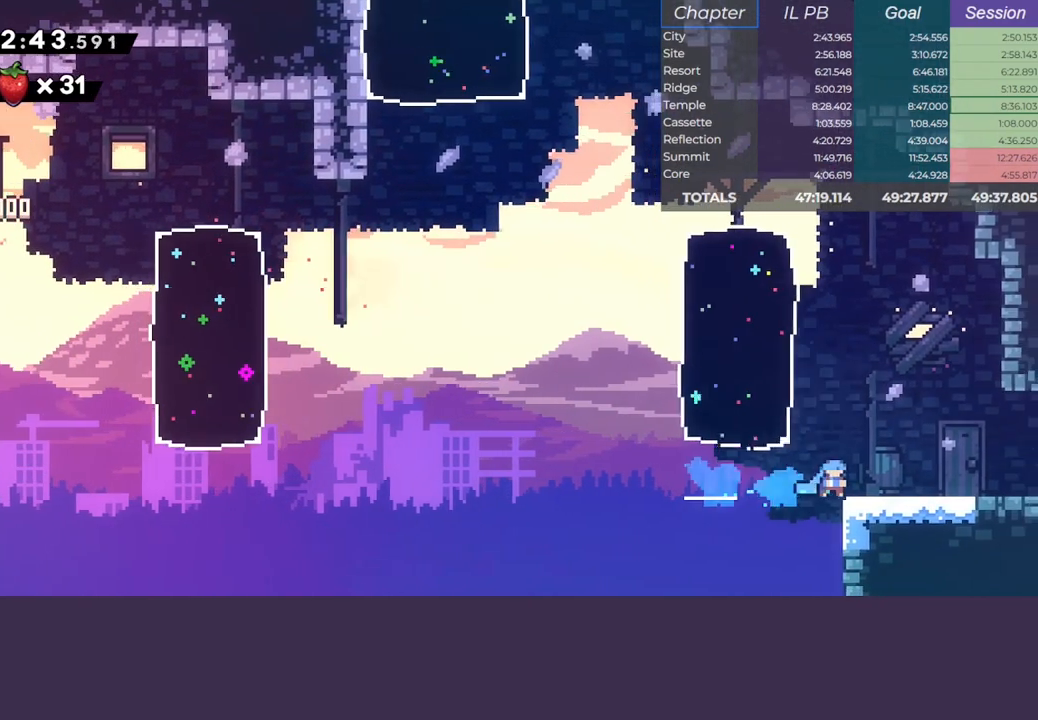
{"keys": ["dash", "down", "jump", "right"], "events": [[17, "dash", "up"], [100, "jump", "down"], [150, "jump", "up"], [183, "right", "up"], [217, "climb", "up"], [433, "down", "down"], [433, "right", "down"], [450, "dash", "down"], [483, "jump", "down"]]}
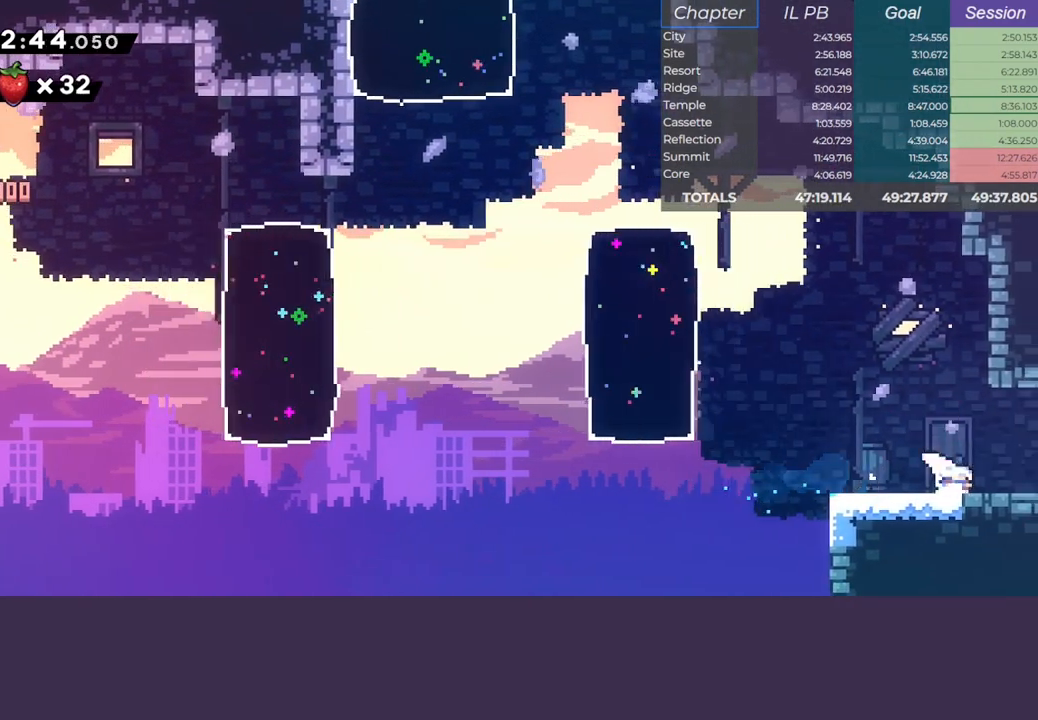
{"keys": [], "events": [[17, "dash", "up"], [33, "jump", "up"], [50, "down", "up"], [83, "right", "up"], [167, "jump", "down"], [450, "jump", "up"]]}
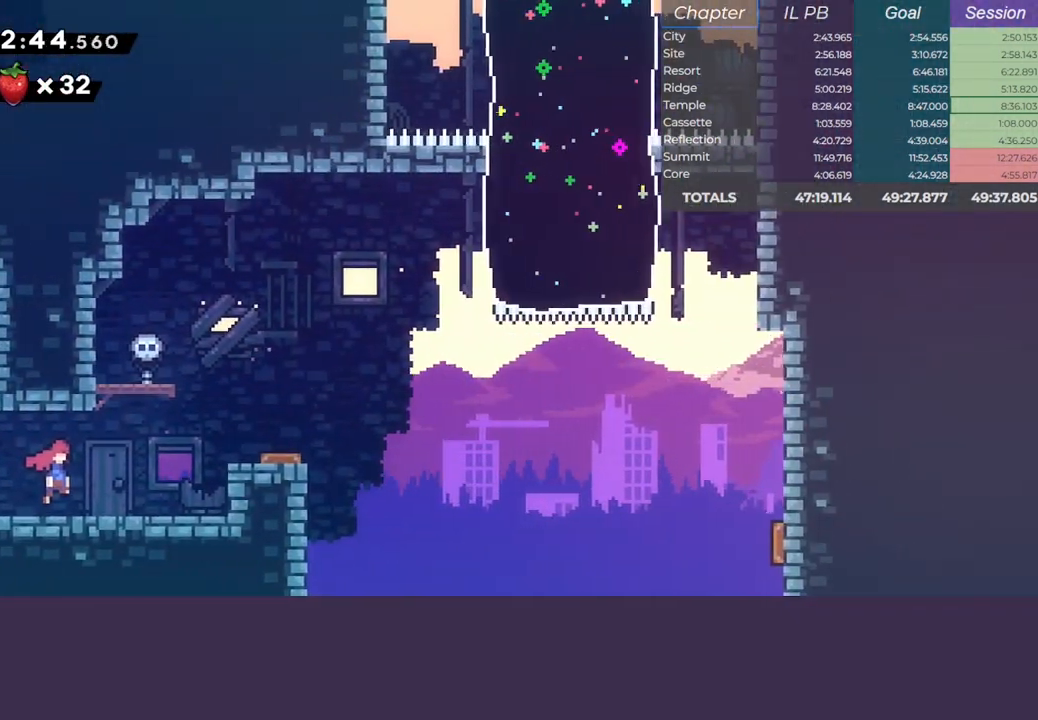
{"keys": ["jump"], "events": [[217, "right", "down"], [400, "right", "up"], [433, "jump", "down"]]}
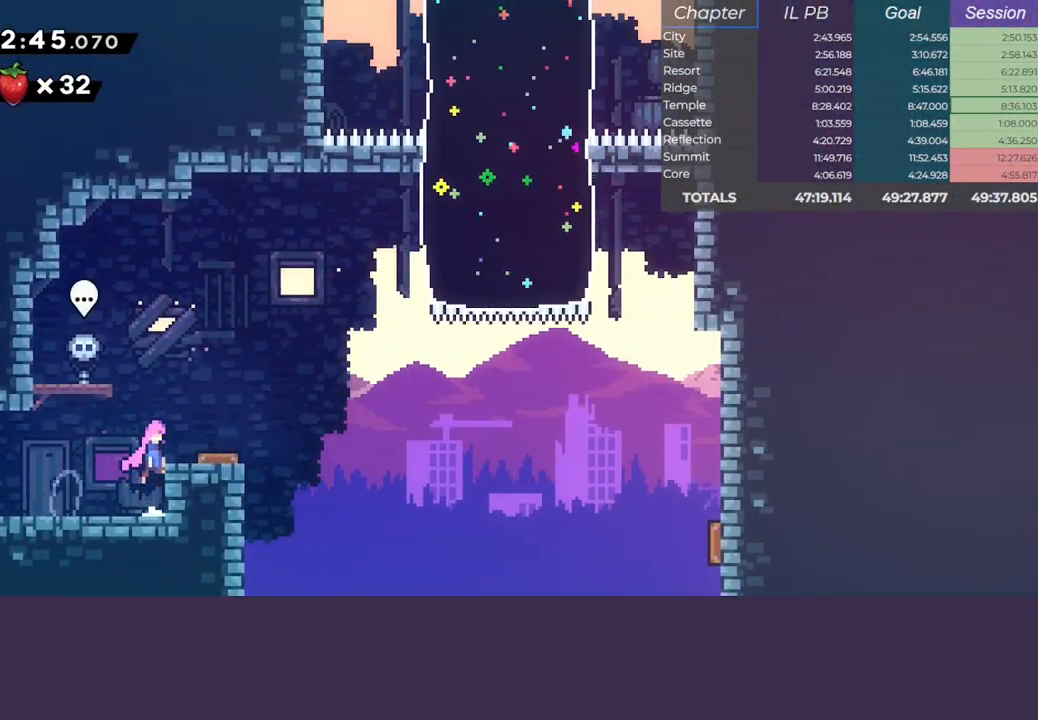
{"keys": ["climb", "dash", "right", "up"], "events": [[50, "climb", "down"], [183, "right", "down"], [450, "up", "down"], [483, "dash", "down"], [483, "jump", "up"]]}
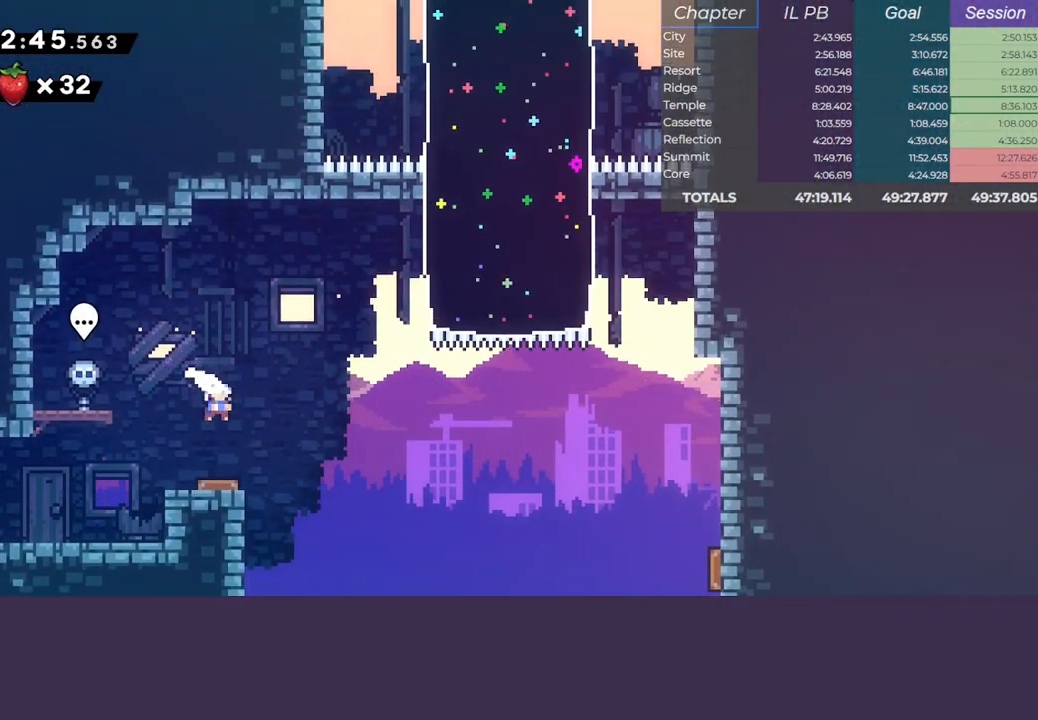
{"keys": ["dash", "right", "up"], "events": [[33, "climb", "up"], [167, "dash", "up"], [350, "dash", "down"]]}
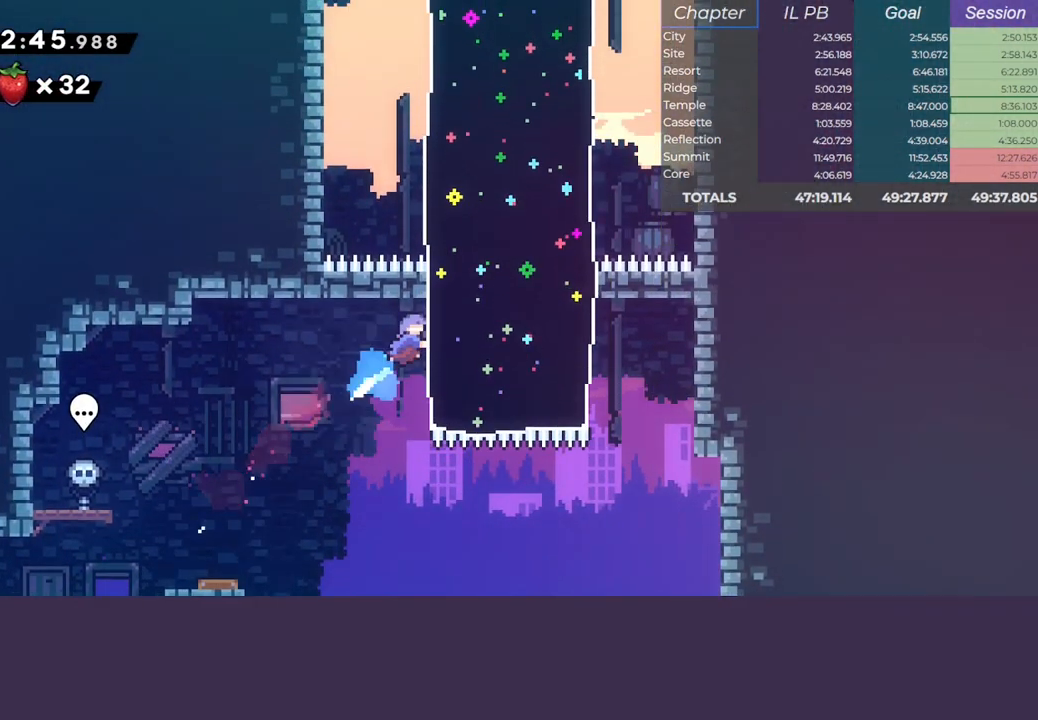
{"keys": ["dash", "up"], "events": [[67, "dash", "up"], [317, "right", "up"], [417, "dash", "down"]]}
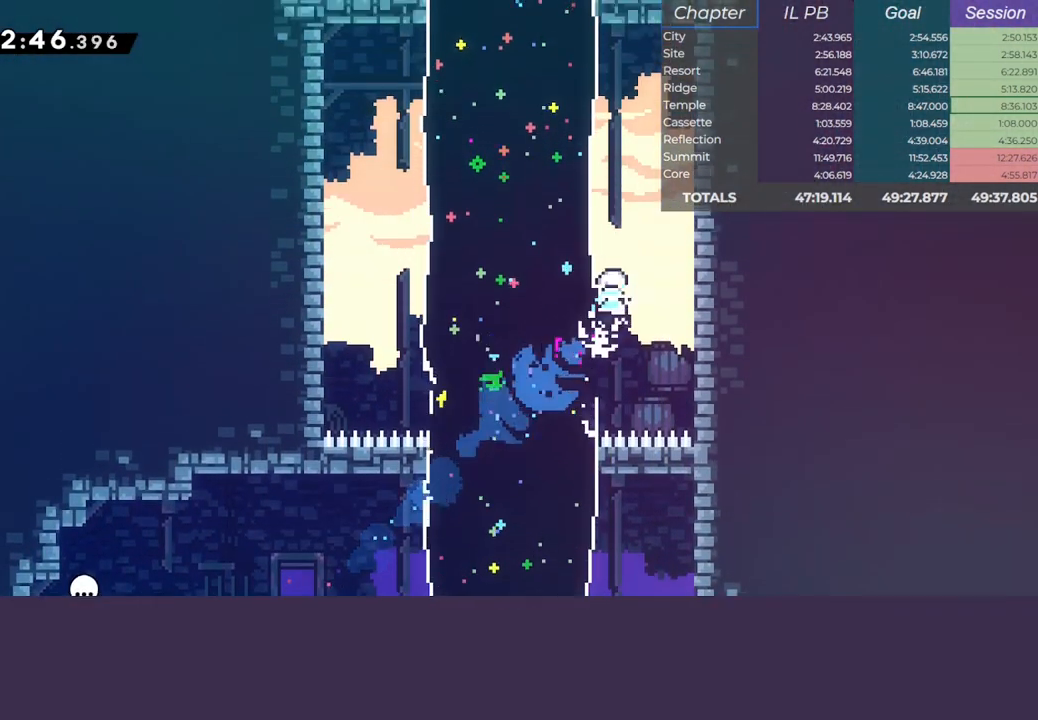
{"keys": ["dash", "left", "up"], "events": [[117, "jump", "down"], [167, "dash", "up"], [167, "left", "down"], [267, "dash", "down"], [500, "jump", "up"]]}
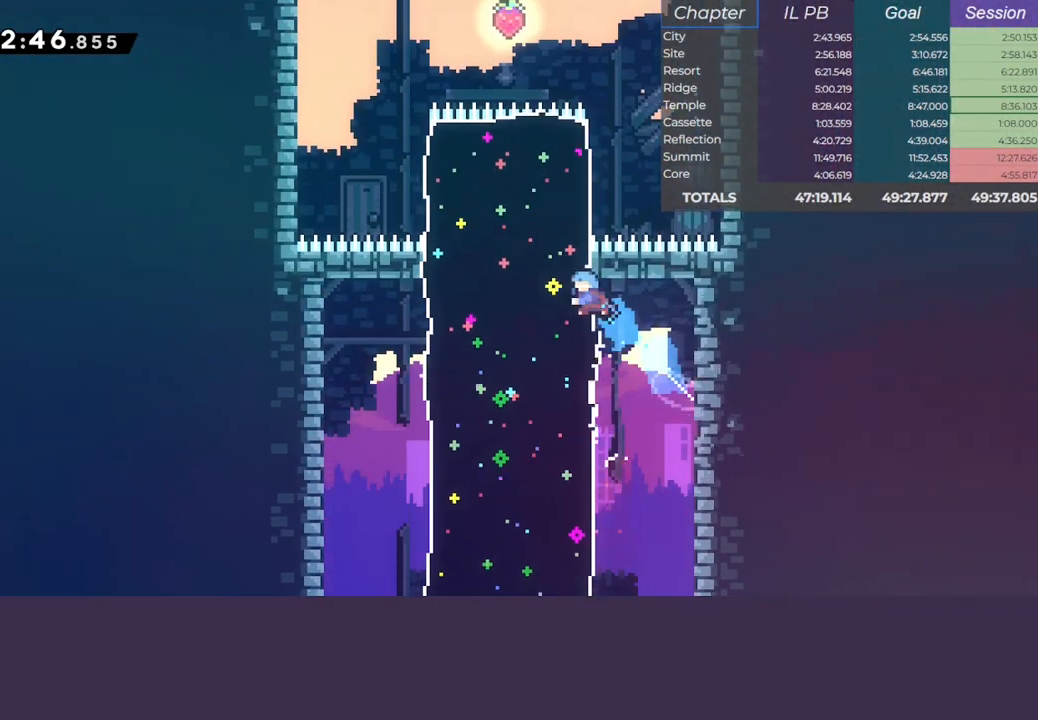
{"keys": ["dash", "right", "up"], "events": [[17, "dash", "up"], [283, "left", "up"], [317, "dash", "down"], [317, "right", "down"]]}
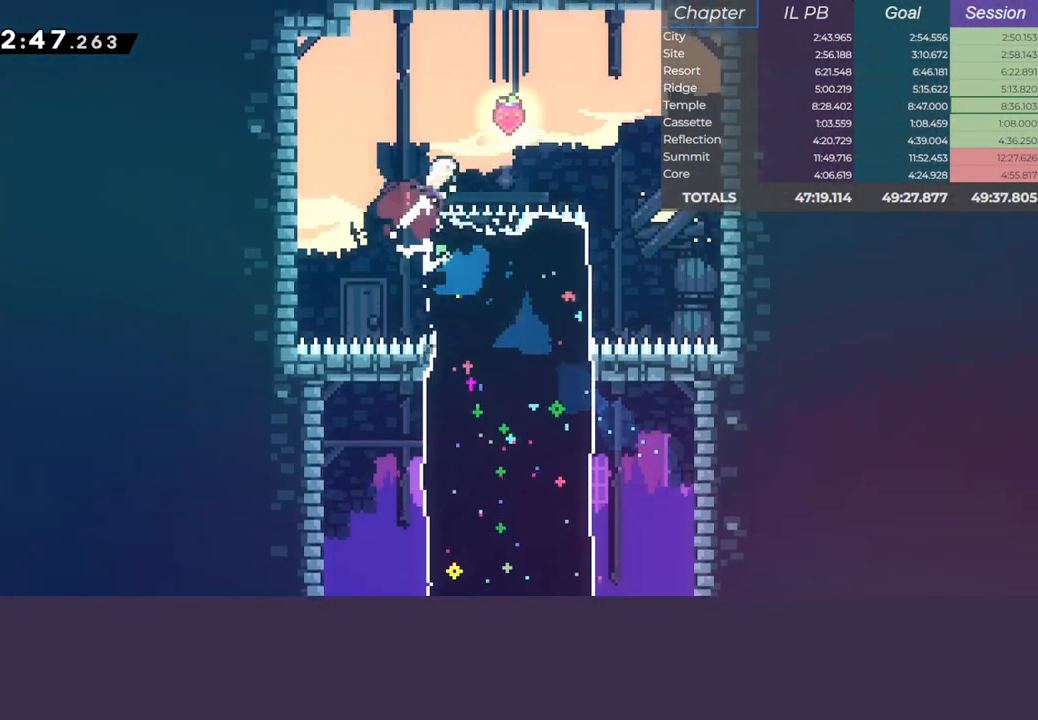
{"keys": ["dash", "down", "left"], "events": [[50, "up", "up"], [67, "dash", "up"], [167, "down", "down"], [183, "dash", "down"], [350, "dash", "up"], [467, "dash", "down"], [467, "left", "down"], [483, "right", "up"]]}
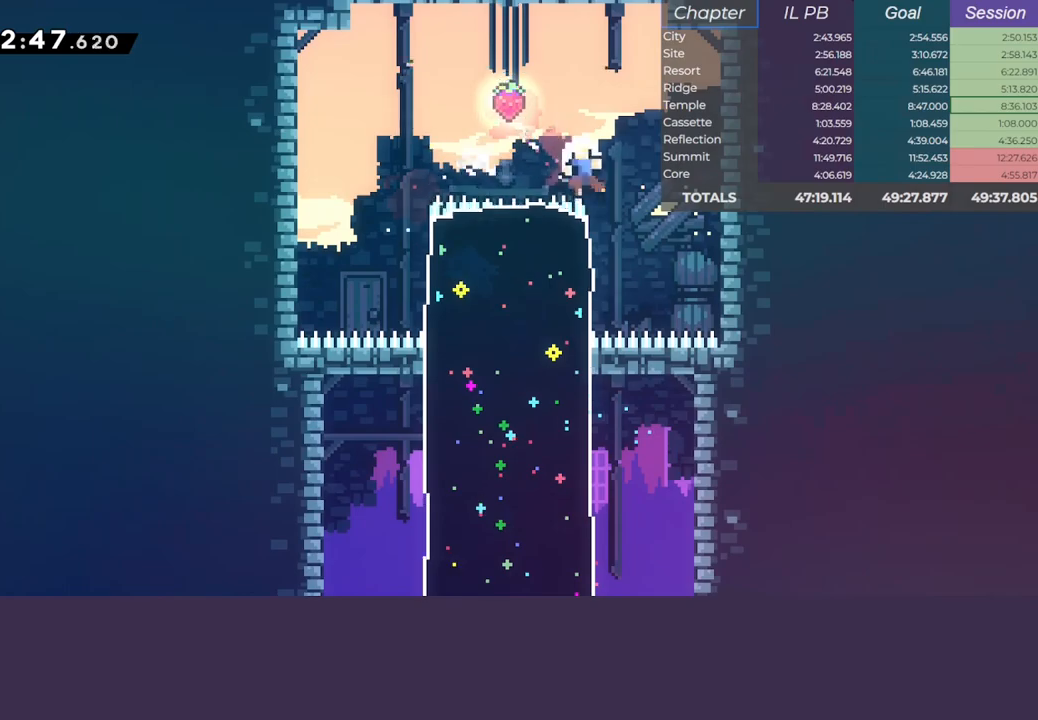
{"keys": [], "events": [[183, "dash", "up"], [233, "jump", "down"], [250, "left", "up"], [283, "down", "up"], [333, "jump", "up"], [400, "jump", "down"], [483, "jump", "up"]]}
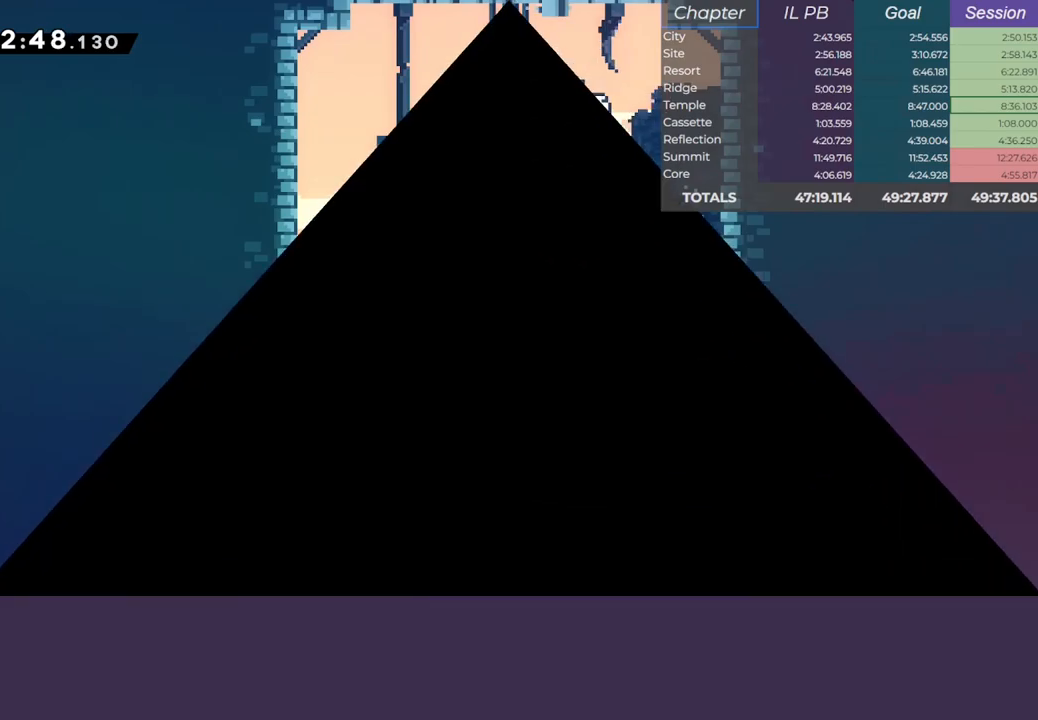
{"keys": [], "events": [[67, "jump", "down"], [233, "jump", "up"]]}
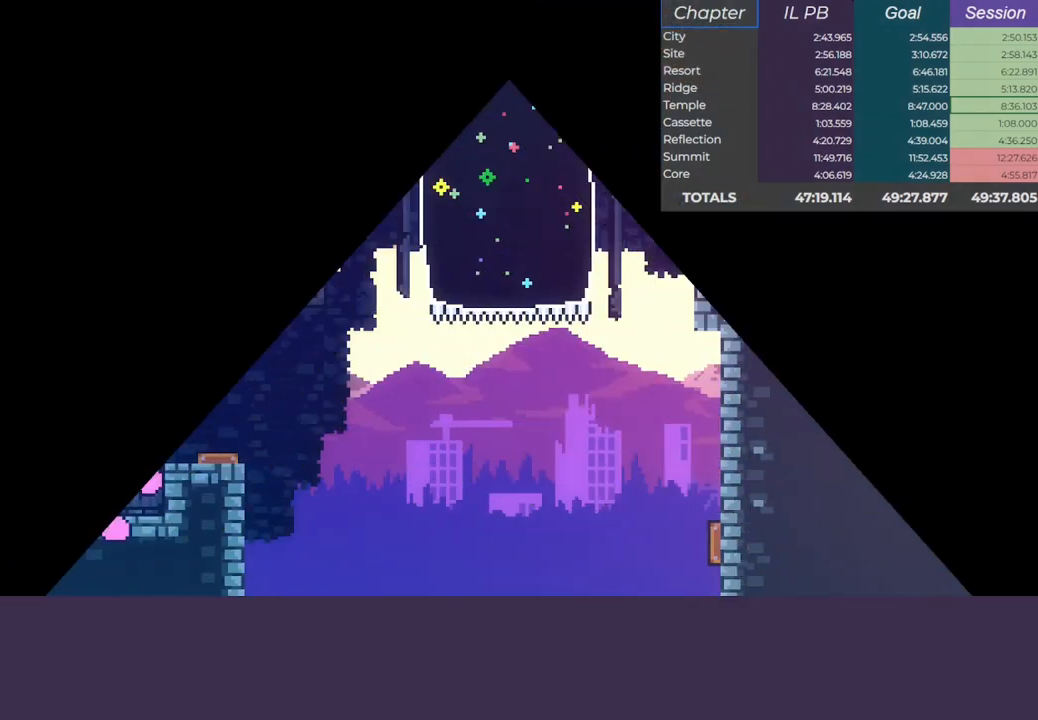
{"keys": ["jump", "right"], "events": [[333, "right", "down"], [433, "jump", "down"]]}
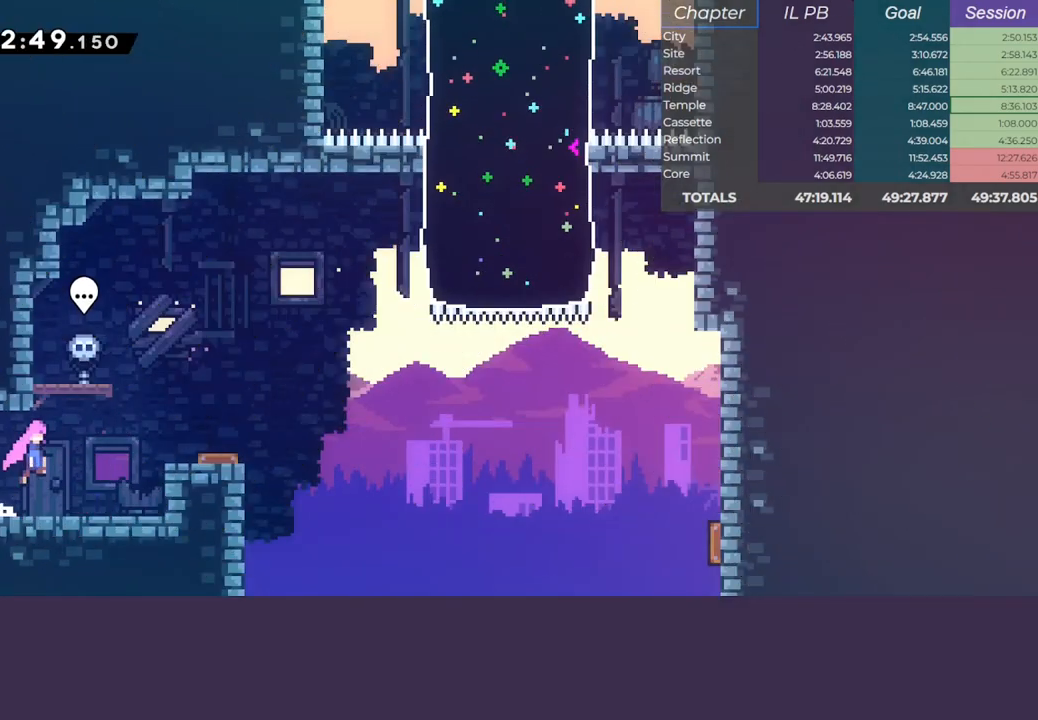
{"keys": ["dash", "jump", "right", "up"], "events": [[350, "up", "down"], [400, "dash", "down"]]}
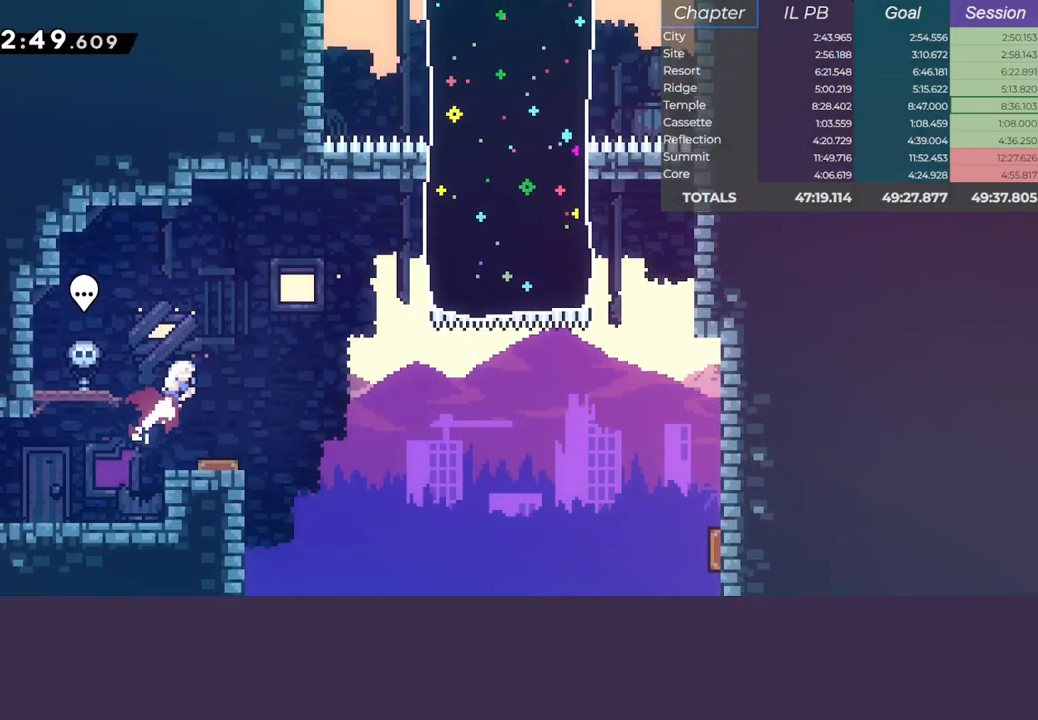
{"keys": ["dash", "right", "up"], "events": [[150, "jump", "up"], [183, "dash", "up"], [367, "dash", "down"]]}
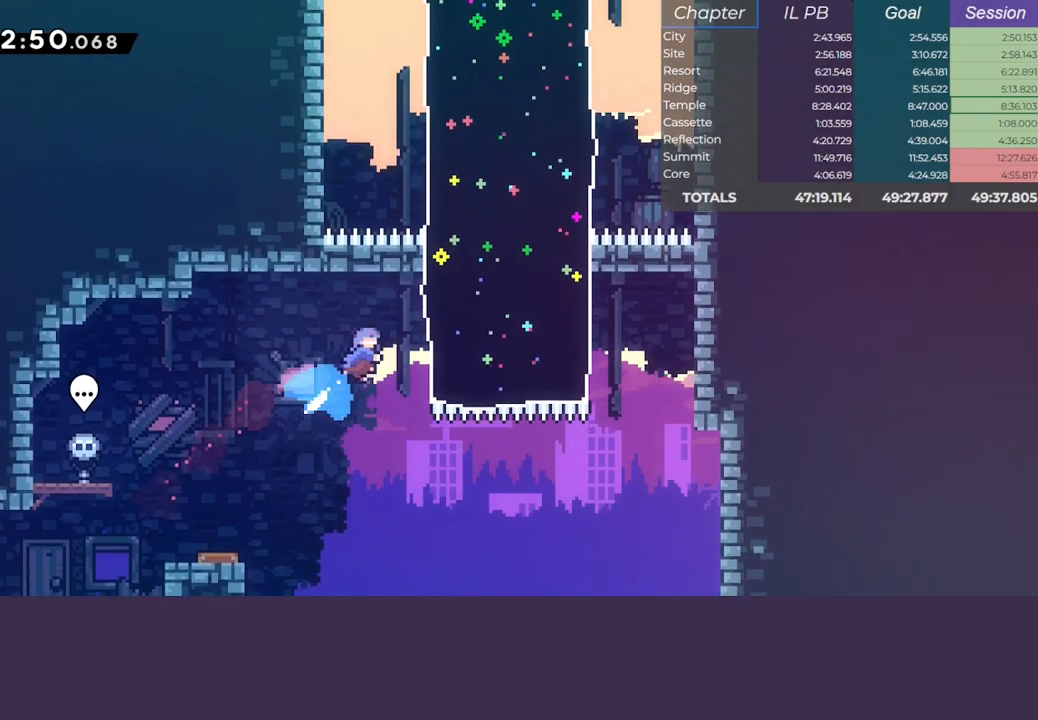
{"keys": ["up"], "events": [[217, "dash", "up"], [350, "right", "up"]]}
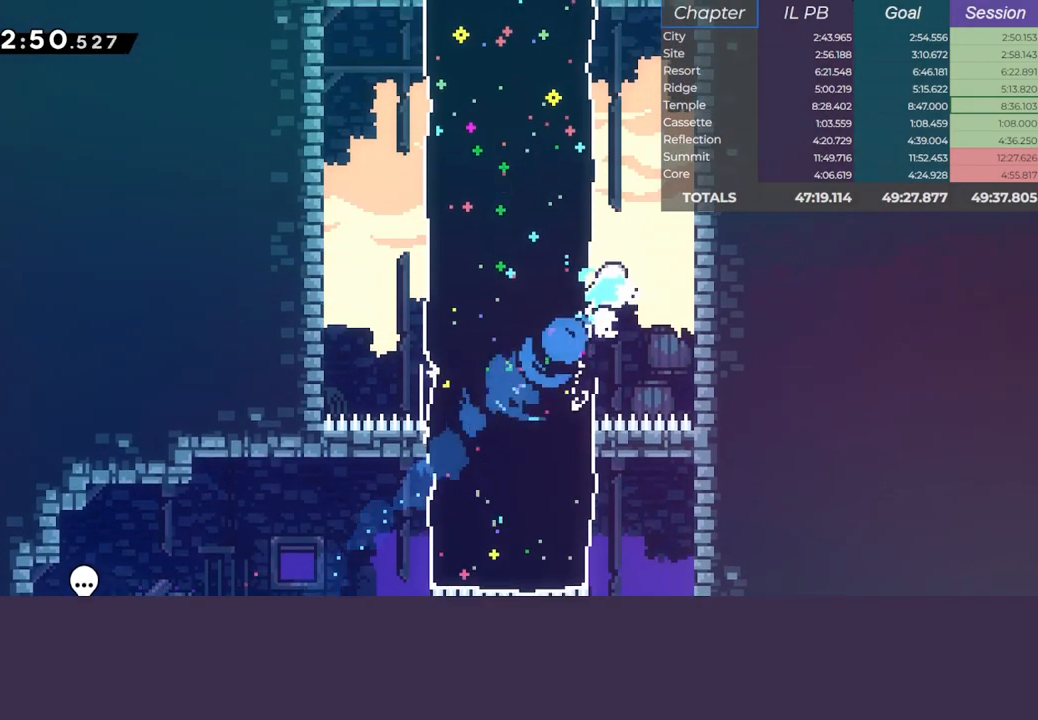
{"keys": ["left", "up"], "events": [[100, "dash", "down"], [333, "left", "down"], [367, "dash", "up"]]}
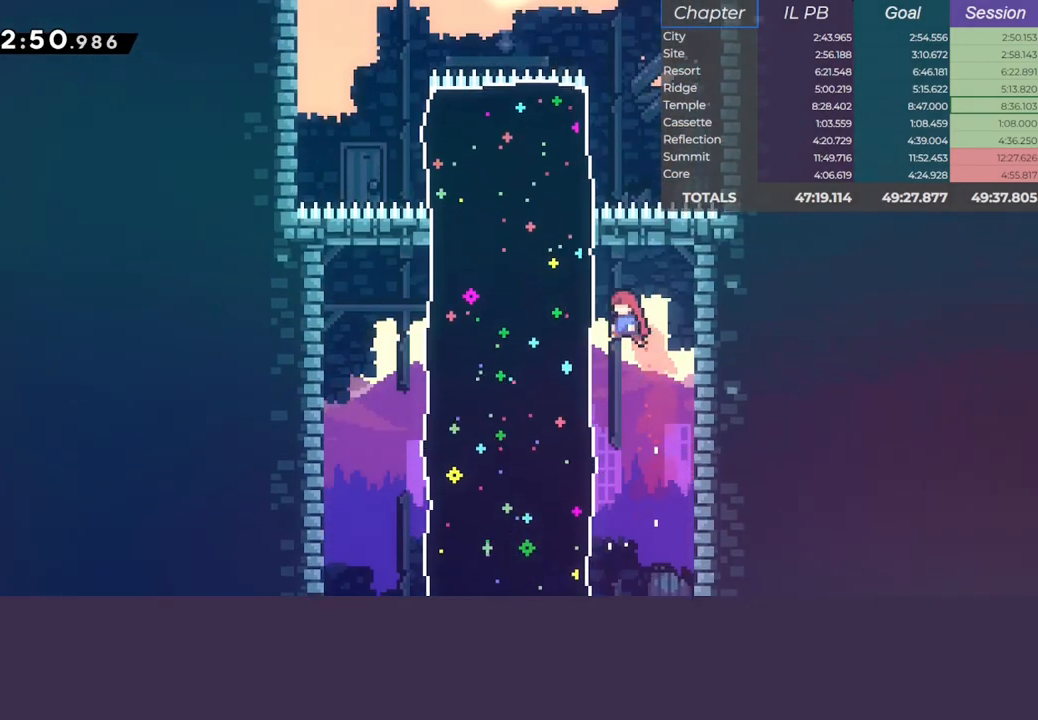
{"keys": ["up"], "events": [[67, "dash", "down"], [350, "dash", "up"], [433, "left", "up"]]}
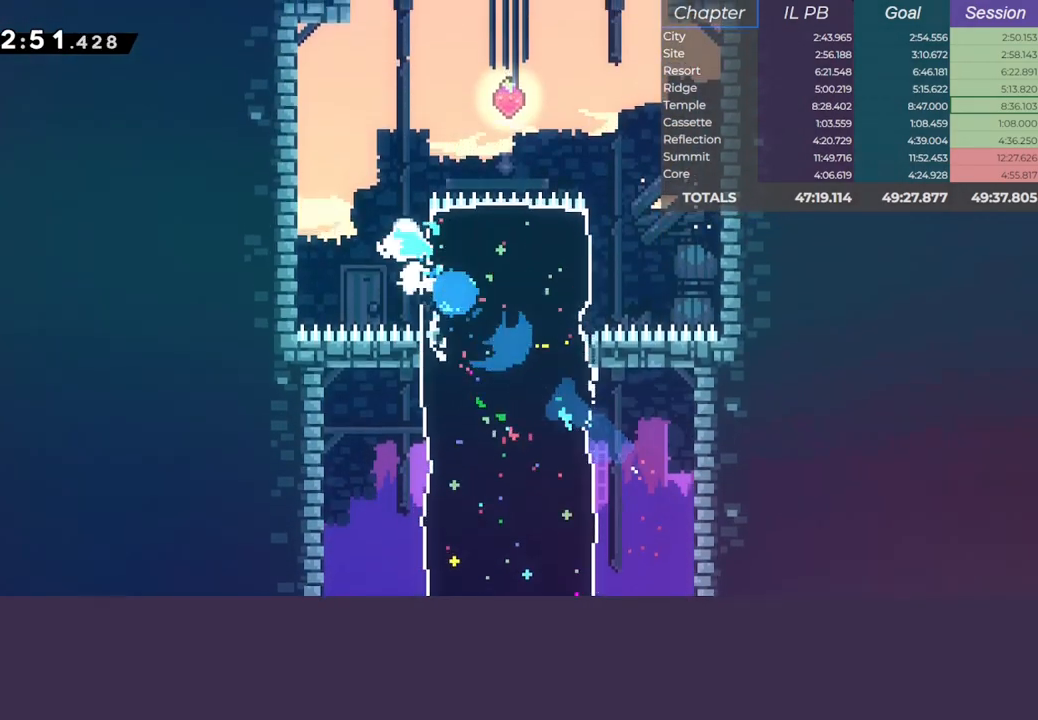
{"keys": ["dash", "down", "right"], "events": [[17, "right", "down"], [67, "dash", "down"], [283, "dash", "up"], [300, "up", "up"], [400, "down", "down"], [417, "dash", "down"]]}
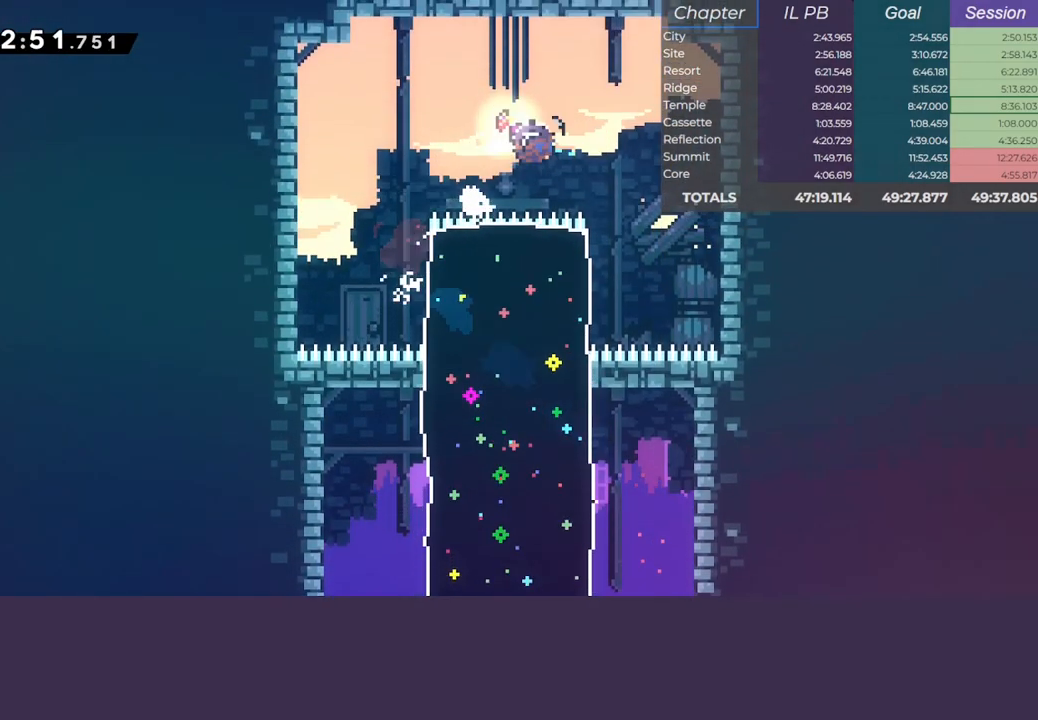
{"keys": ["down"], "events": [[83, "dash", "up"], [133, "left", "down"], [150, "right", "up"], [167, "dash", "down"], [417, "dash", "up"], [467, "left", "up"]]}
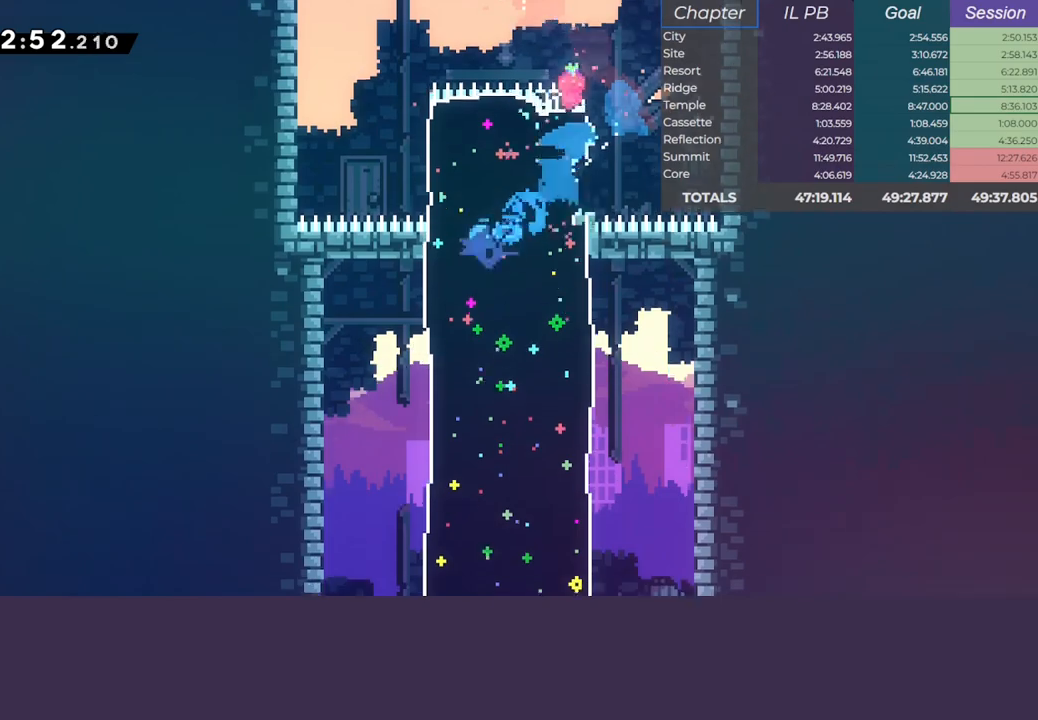
{"keys": ["down", "right"], "events": [[133, "right", "down"], [167, "dash", "down"], [417, "dash", "up"]]}
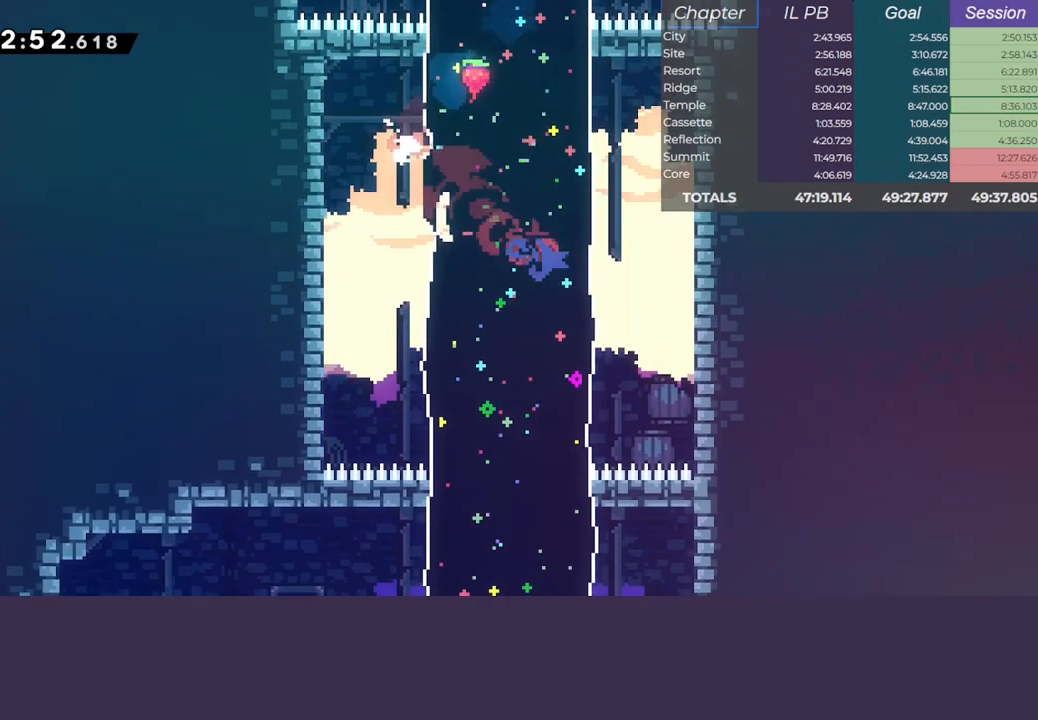
{"keys": ["down", "left"], "events": [[83, "right", "up"], [183, "left", "down"], [200, "dash", "down"], [317, "dash", "up"]]}
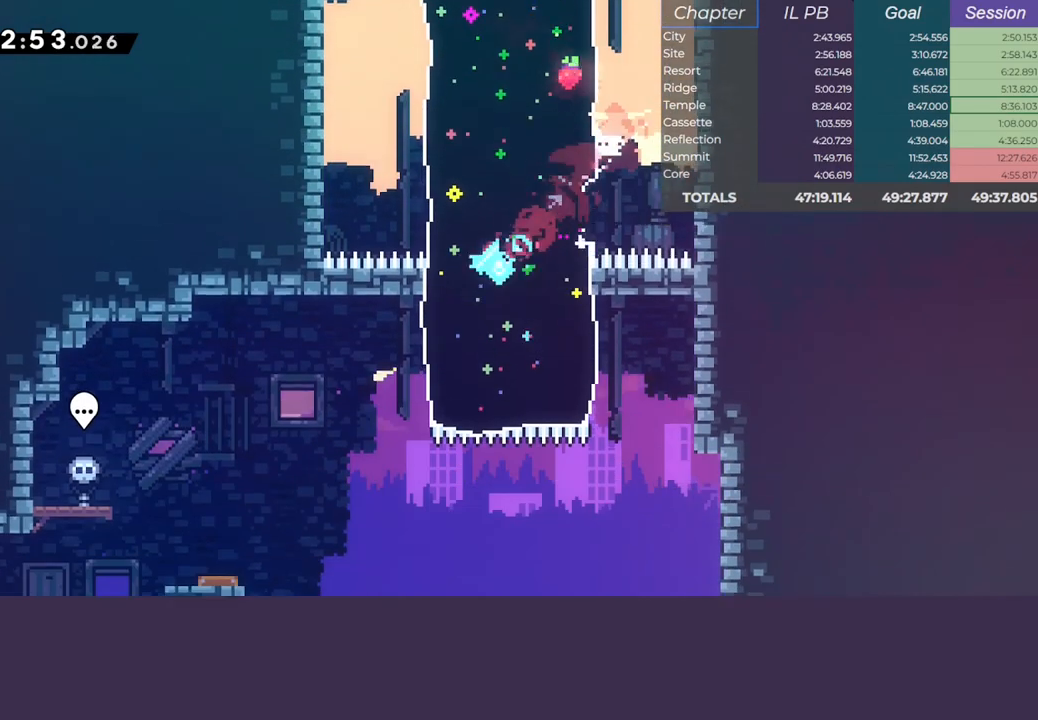
{"keys": ["dash", "down", "left"], "events": [[133, "climb", "down"], [217, "jump", "down"], [233, "dash", "down"], [283, "climb", "up"], [350, "jump", "up"], [367, "dash", "up"], [433, "dash", "down"]]}
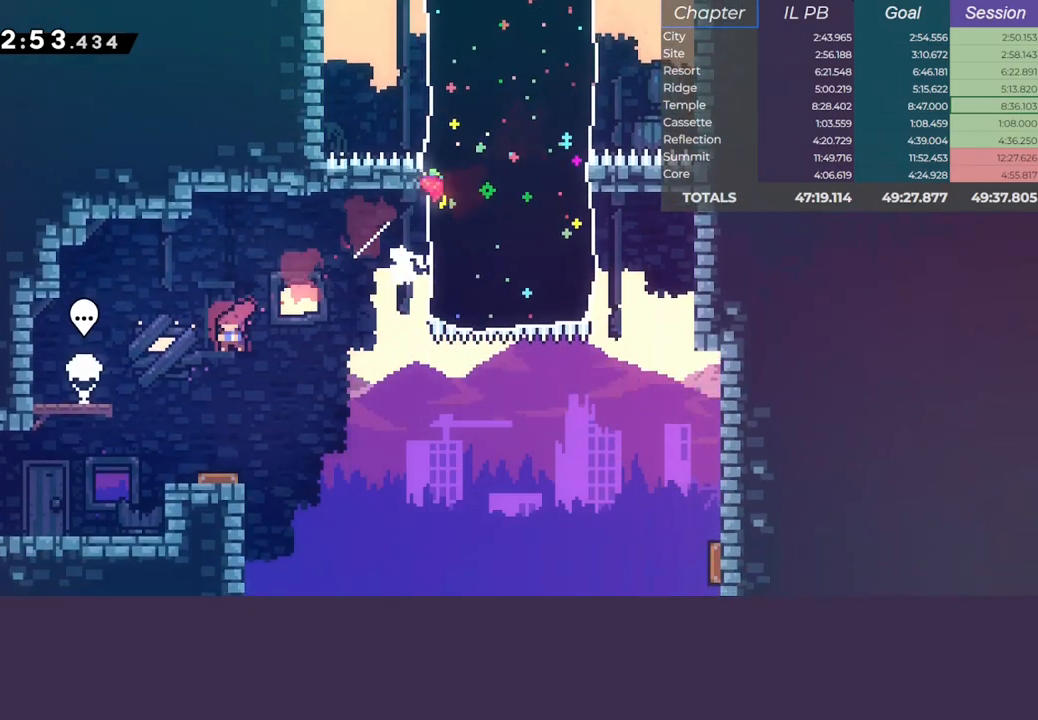
{"keys": ["down", "left"], "events": [[133, "dash", "up"]]}
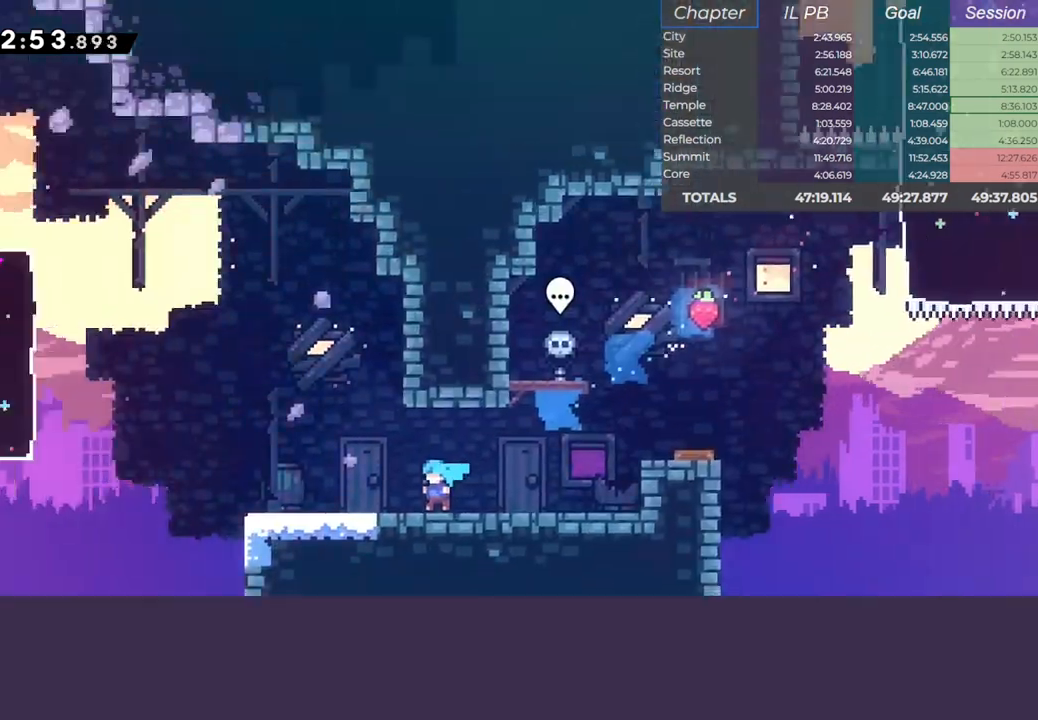
{"keys": ["down", "left"], "events": []}
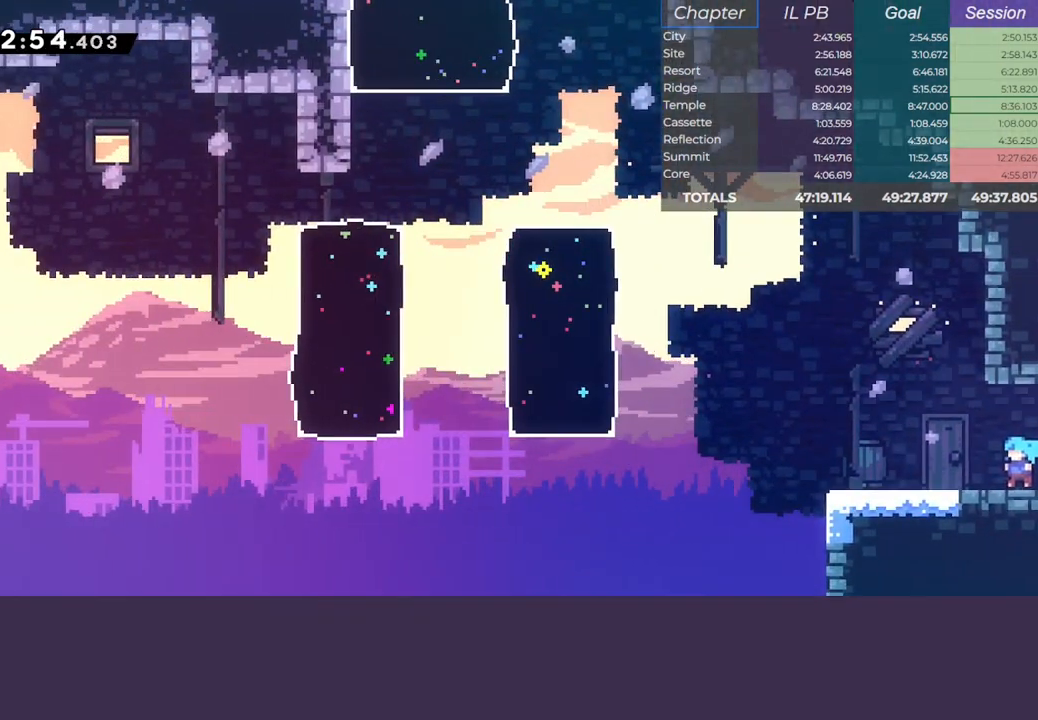
{"keys": ["dash", "jump", "left", "up"], "events": [[100, "dash", "down"], [300, "down", "up"], [300, "jump", "down"], [350, "dash", "up"], [417, "up", "down"], [450, "dash", "down"]]}